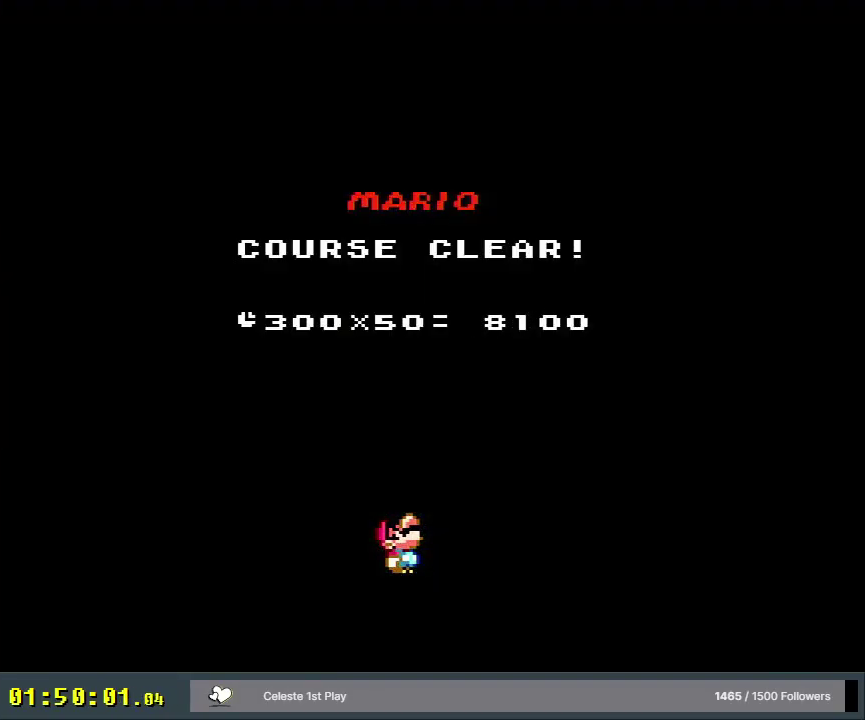
Gameplay with a controller (Nintendo layout); each line is a JSON object with the inputs held at the frame after it (dt_ms = milliseconds from this image to that frame). "events" lists button and stick changes between this image and that frame as [ms after this image, input, new state], when the widget could be followed in between. Not read: L3 R3.
{"dt_ms": 500, "buttons": ["DPAD_DOWN", "DPAD_RIGHT"], "events": [[267, "DPAD_RIGHT", "down"], [267, "DPAD_UP", "down"], [317, "DPAD_RIGHT", "up"], [350, "DPAD_LEFT", "down"], [367, "DPAD_UP", "up"], [383, "DPAD_DOWN", "down"], [483, "DPAD_LEFT", "up"], [500, "DPAD_RIGHT", "down"]]}
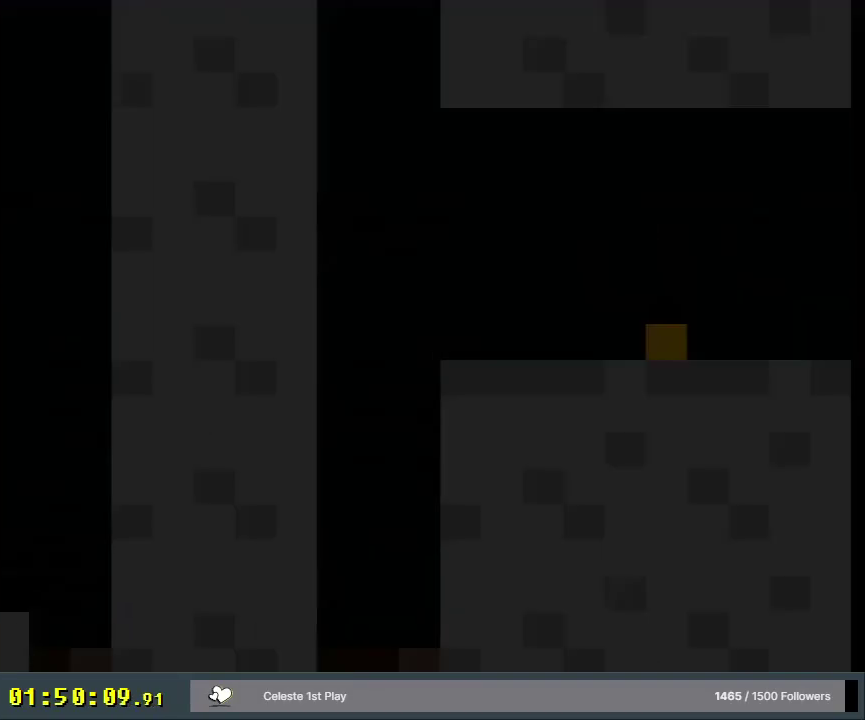
{"dt_ms": 200, "buttons": ["DPAD_LEFT"], "events": [[33, "DPAD_DOWN", "up"], [50, "DPAD_UP", "down"], [100, "DPAD_RIGHT", "up"], [150, "DPAD_LEFT", "down"], [183, "DPAD_UP", "up"]]}
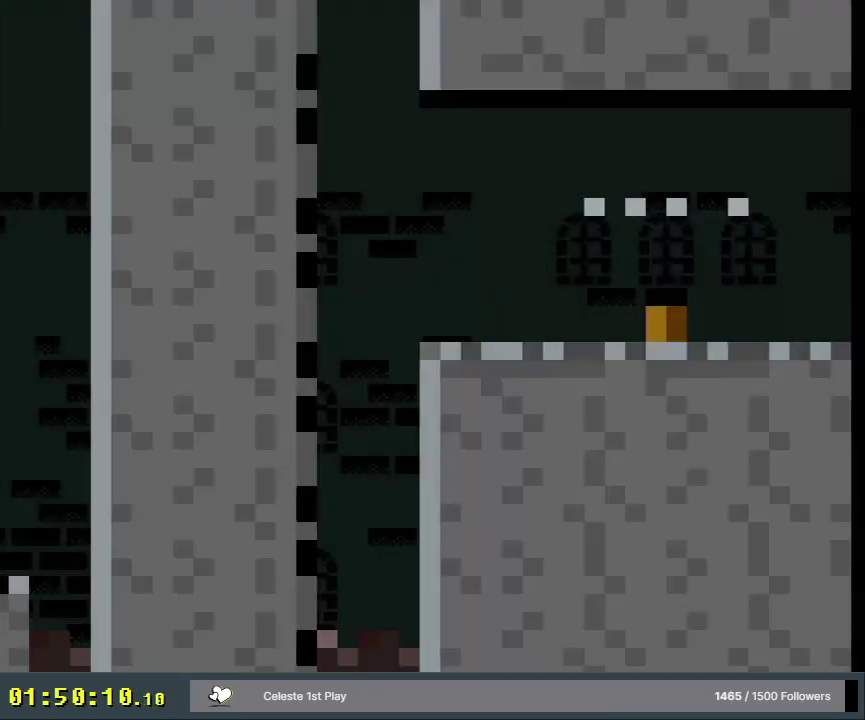
{"dt_ms": 200, "buttons": ["DPAD_RIGHT"], "events": [[100, "DPAD_LEFT", "up"], [183, "DPAD_RIGHT", "down"]]}
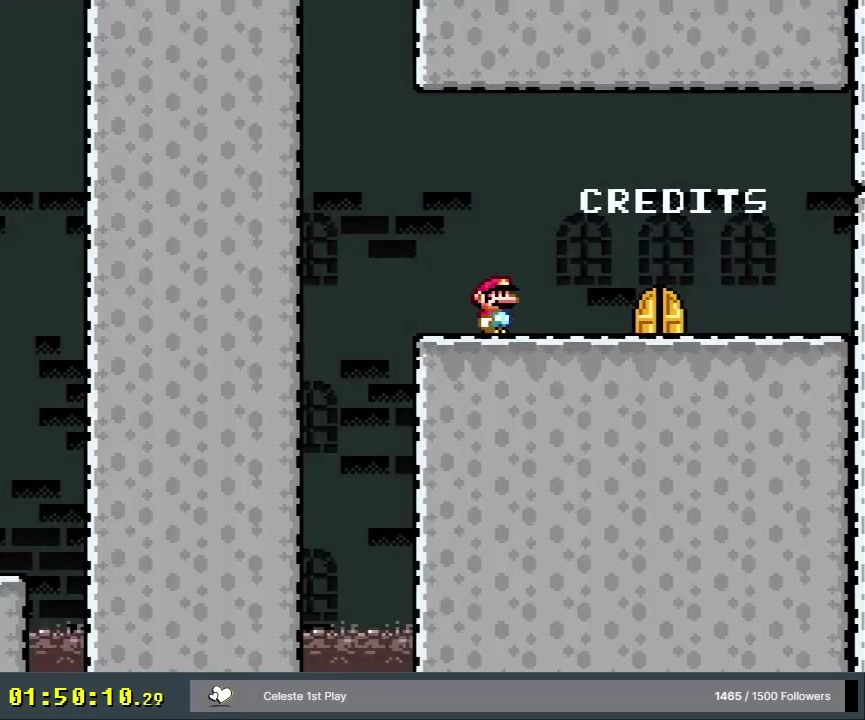
{"dt_ms": 200, "buttons": ["DPAD_DOWN", "DPAD_LEFT"], "events": [[67, "DPAD_RIGHT", "up"], [100, "DPAD_LEFT", "down"], [167, "DPAD_DOWN", "down"]]}
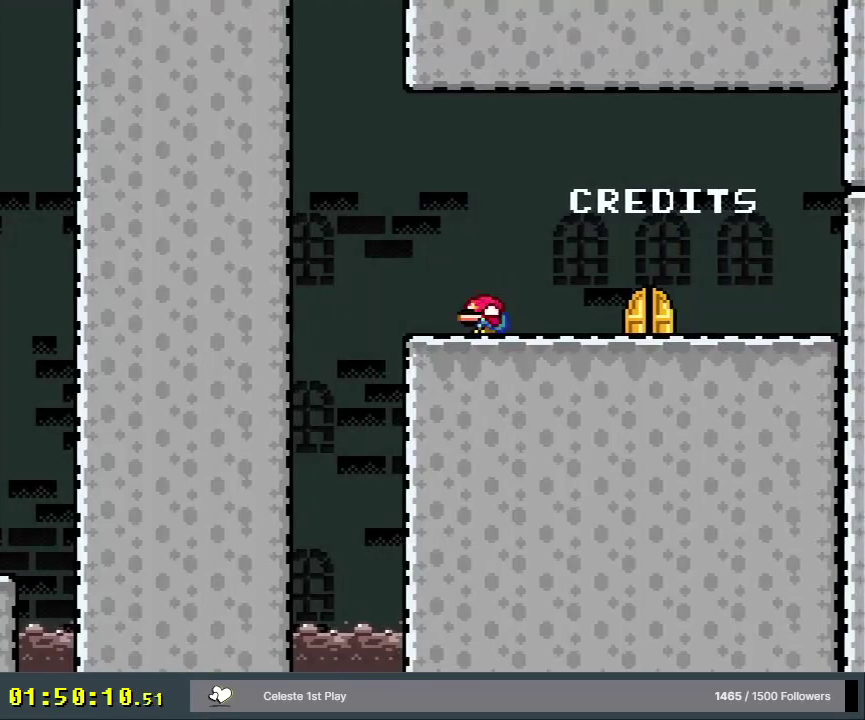
{"dt_ms": 400, "buttons": [], "events": [[67, "DPAD_DOWN", "up"], [67, "DPAD_LEFT", "up"]]}
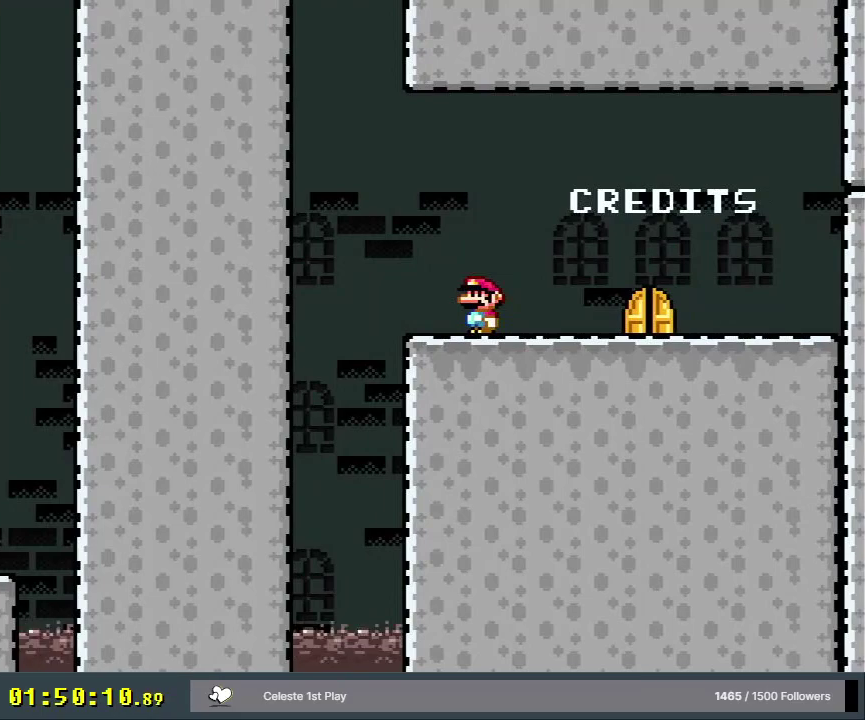
{"dt_ms": 400, "buttons": ["X", "DPAD_RIGHT"], "events": [[250, "DPAD_RIGHT", "down"], [317, "X", "down"]]}
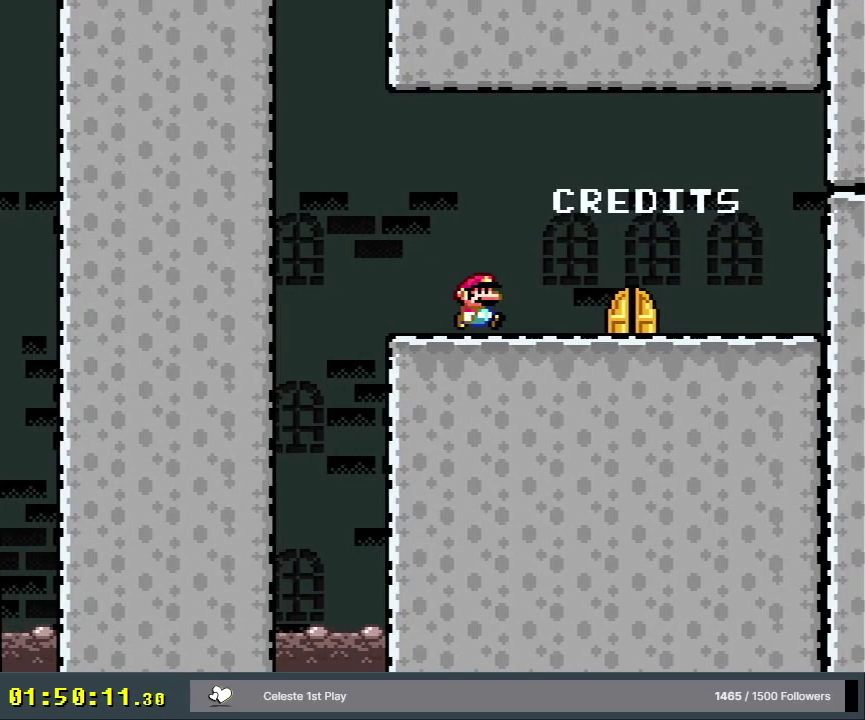
{"dt_ms": 800, "buttons": ["X", "DPAD_RIGHT"], "events": [[183, "DPAD_RIGHT", "up"], [800, "DPAD_RIGHT", "down"]]}
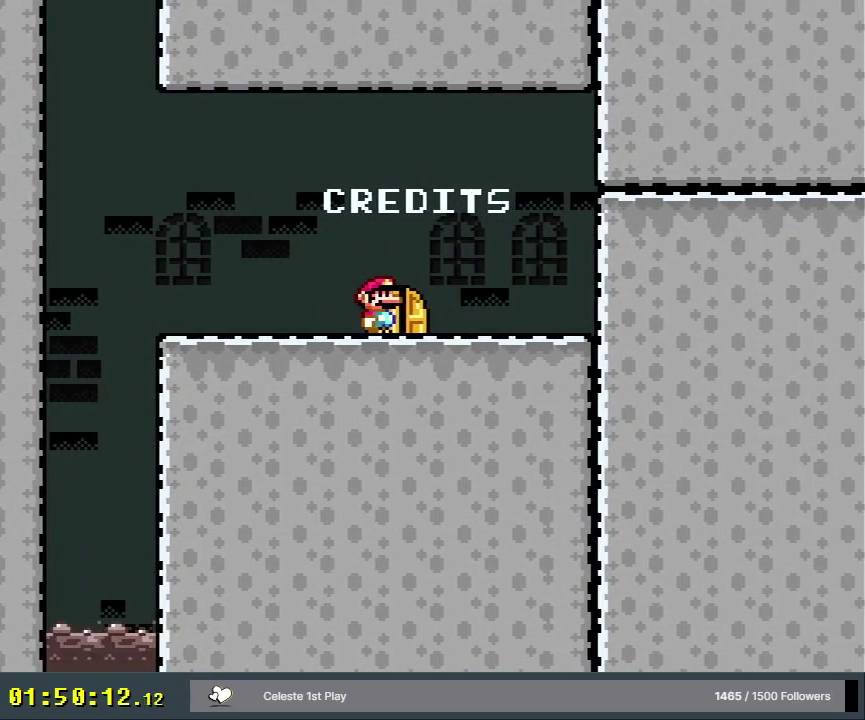
{"dt_ms": 400, "buttons": ["X", "DPAD_UP"], "events": [[133, "DPAD_RIGHT", "up"], [383, "DPAD_UP", "down"]]}
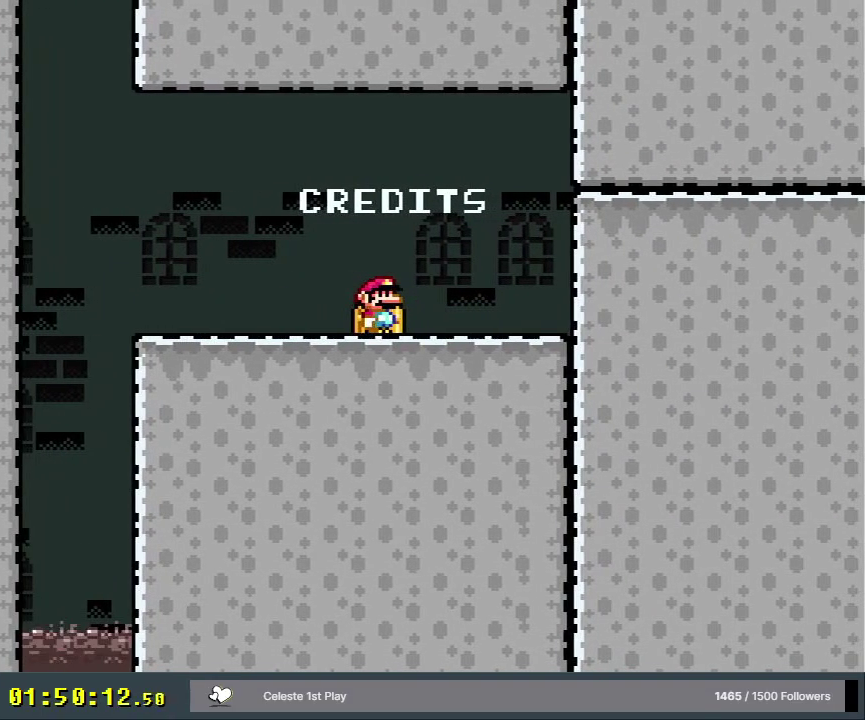
{"dt_ms": 300, "buttons": [], "events": [[150, "DPAD_UP", "up"], [300, "X", "up"]]}
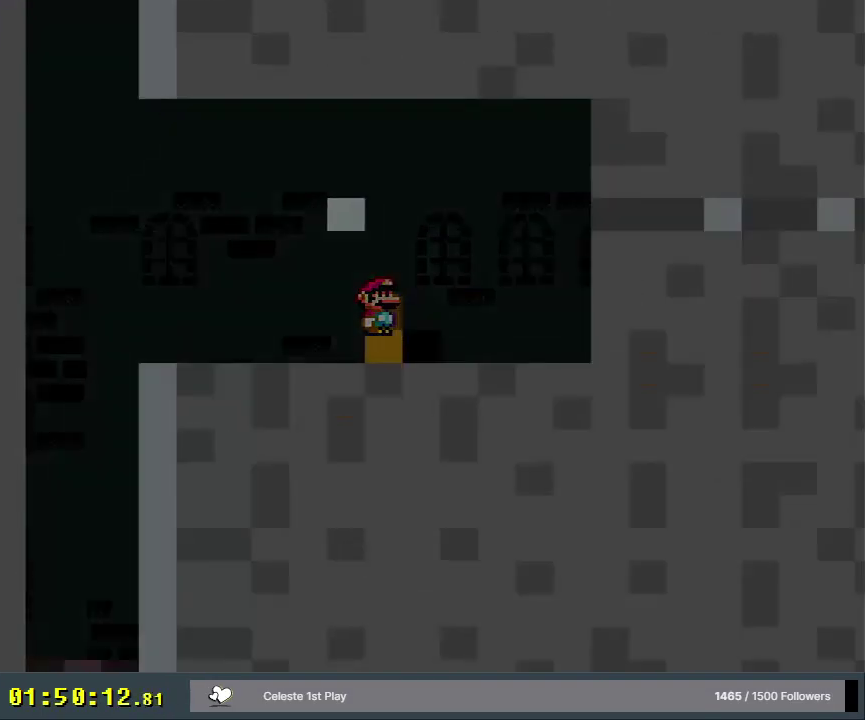
{"dt_ms": 600, "buttons": [], "events": []}
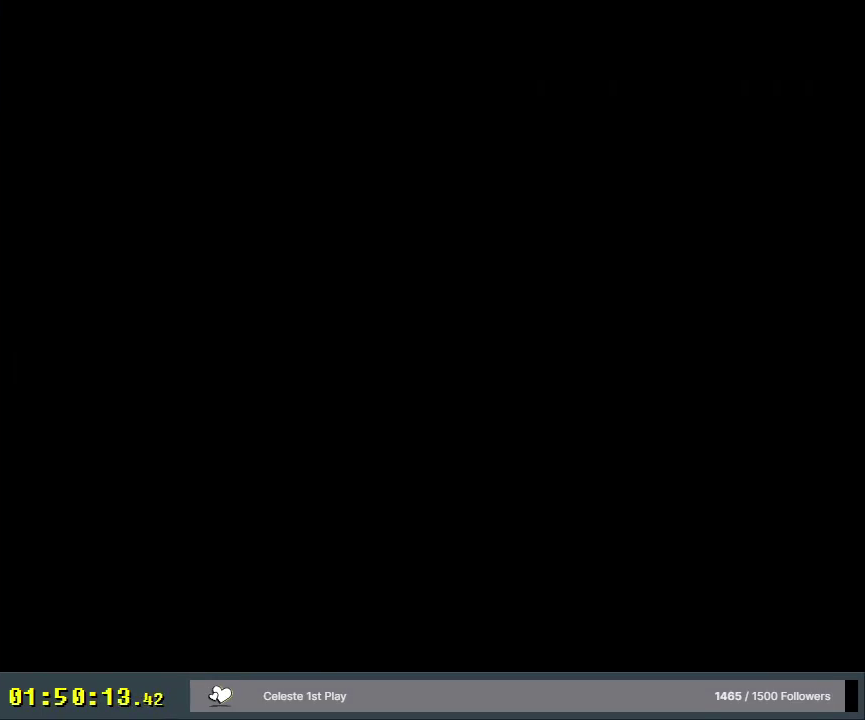
{"dt_ms": 500, "buttons": [], "events": []}
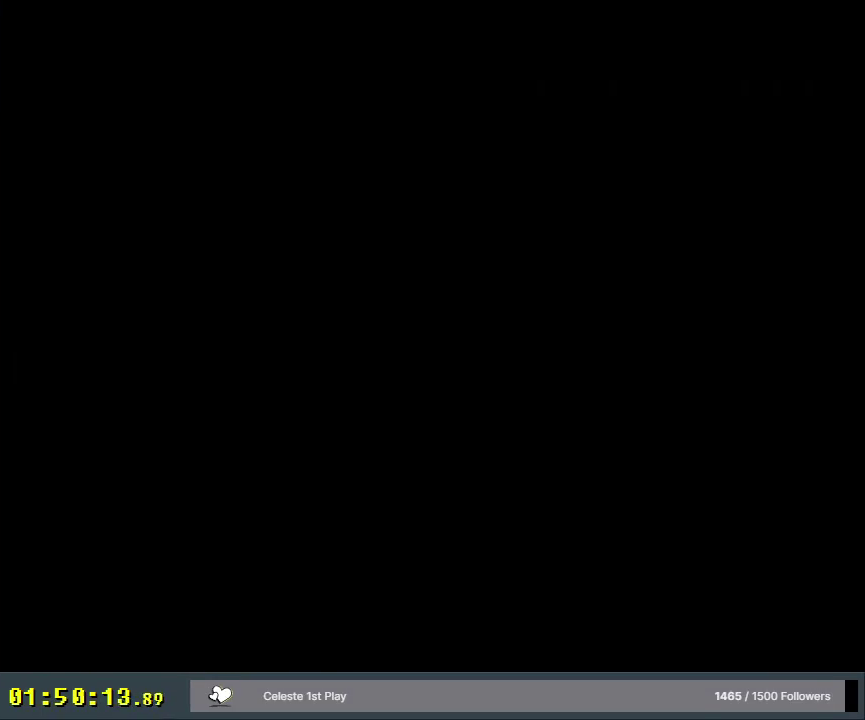
{"dt_ms": 500, "buttons": [], "events": []}
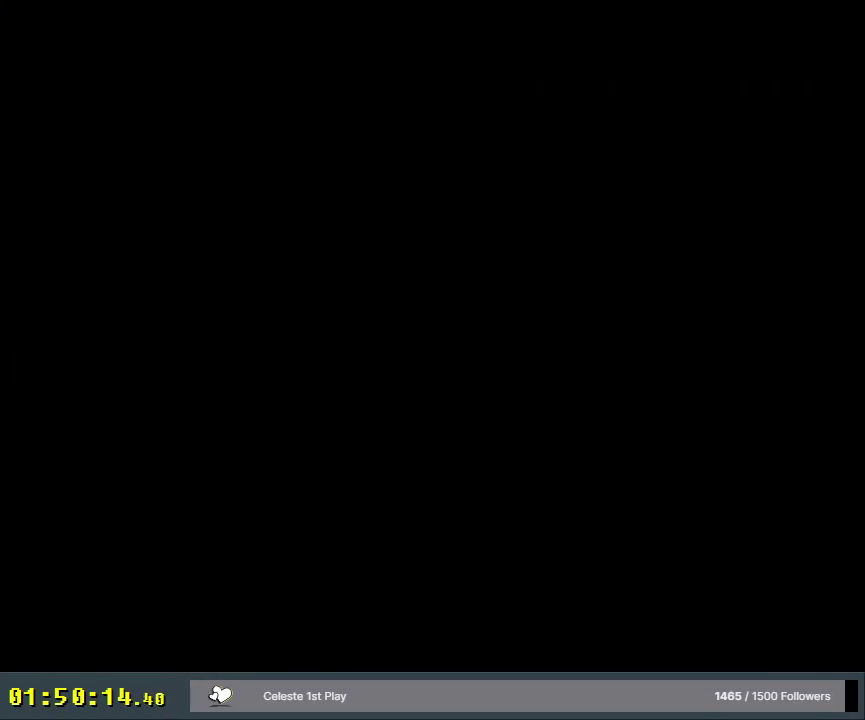
{"dt_ms": 500, "buttons": [], "events": []}
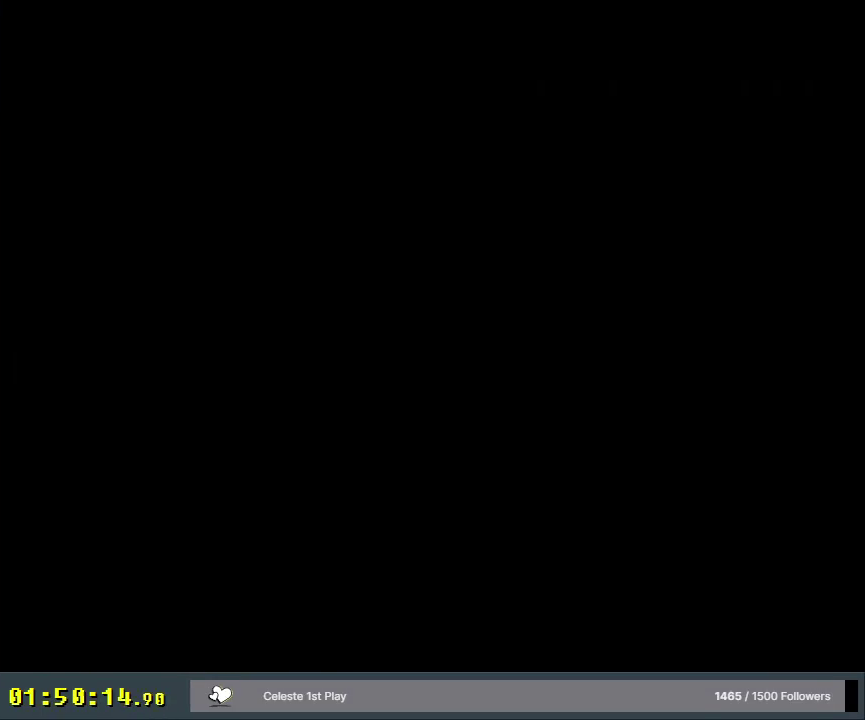
{"dt_ms": 500, "buttons": [], "events": []}
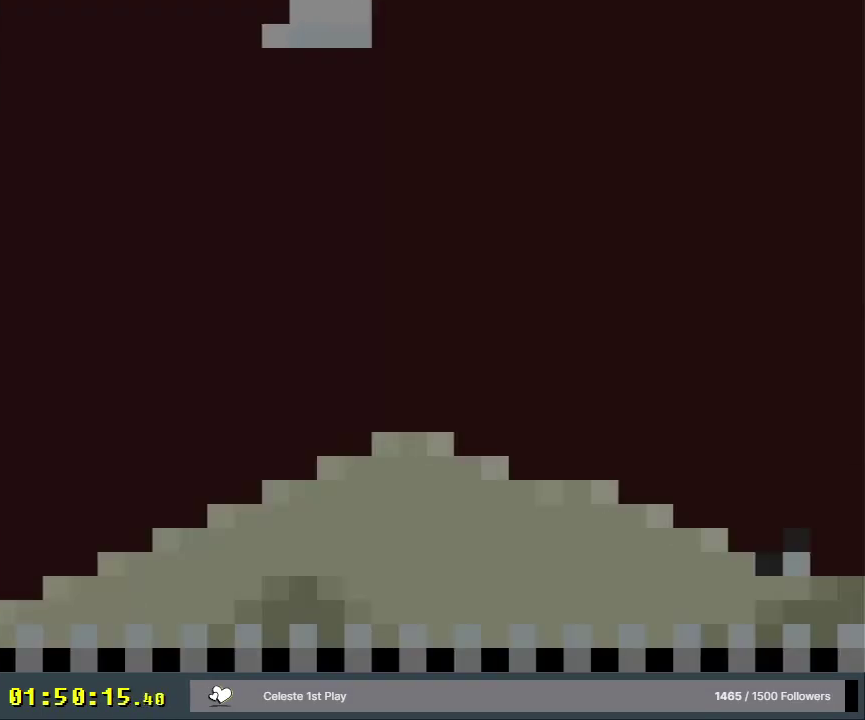
{"dt_ms": 500, "buttons": [], "events": []}
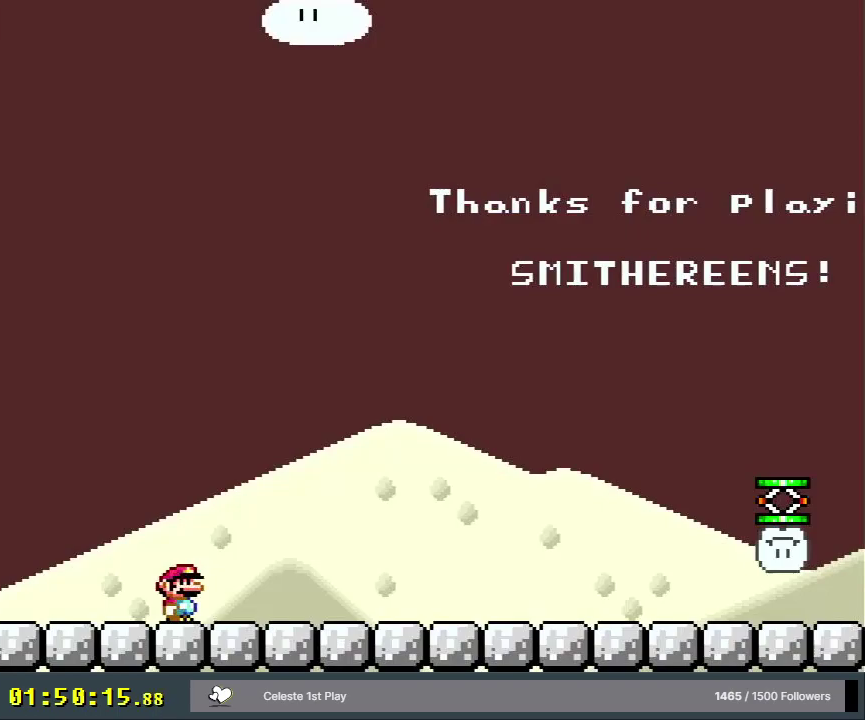
{"dt_ms": 500, "buttons": ["Y"], "events": [[450, "Y", "down"]]}
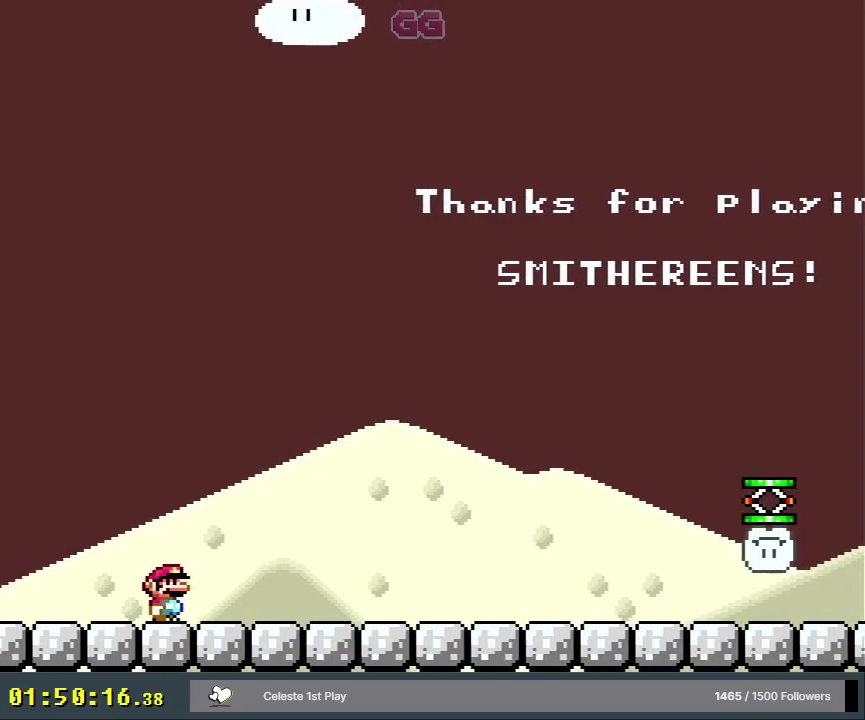
{"dt_ms": 500, "buttons": ["Y"], "events": []}
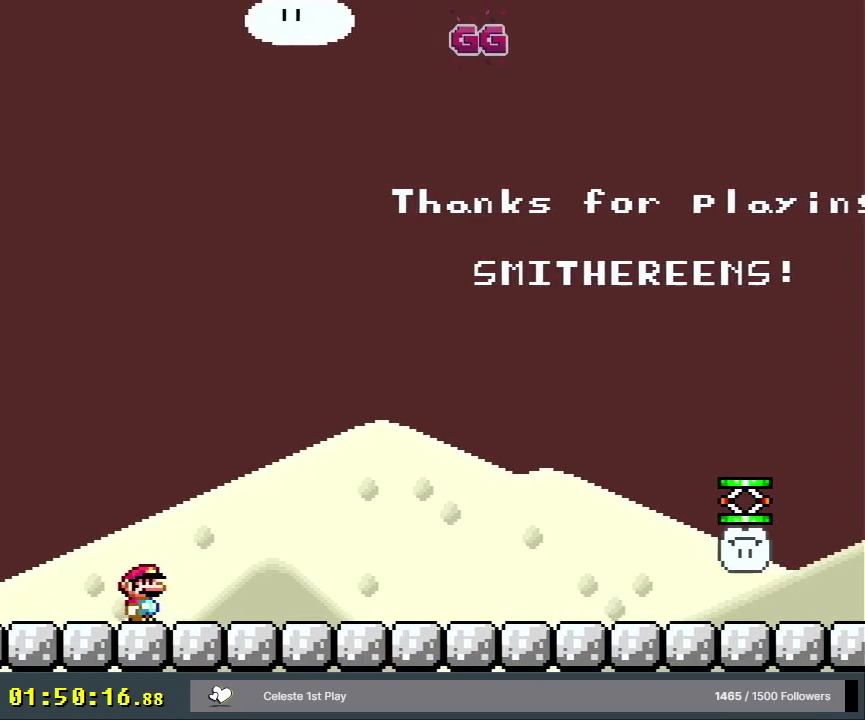
{"dt_ms": 500, "buttons": ["Y", "DPAD_RIGHT"], "events": [[67, "DPAD_RIGHT", "down"]]}
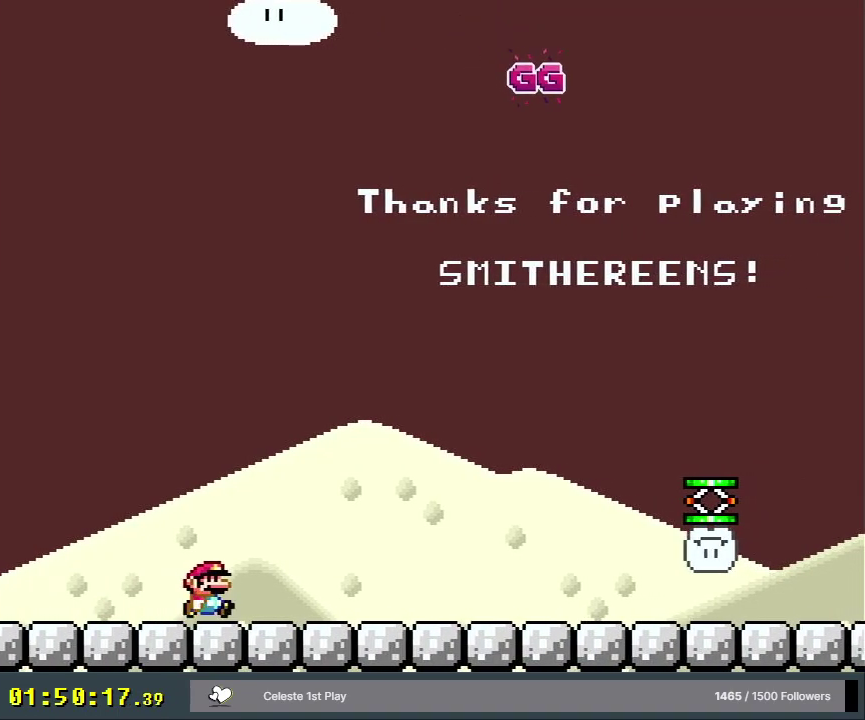
{"dt_ms": 500, "buttons": ["Y", "DPAD_RIGHT"], "events": []}
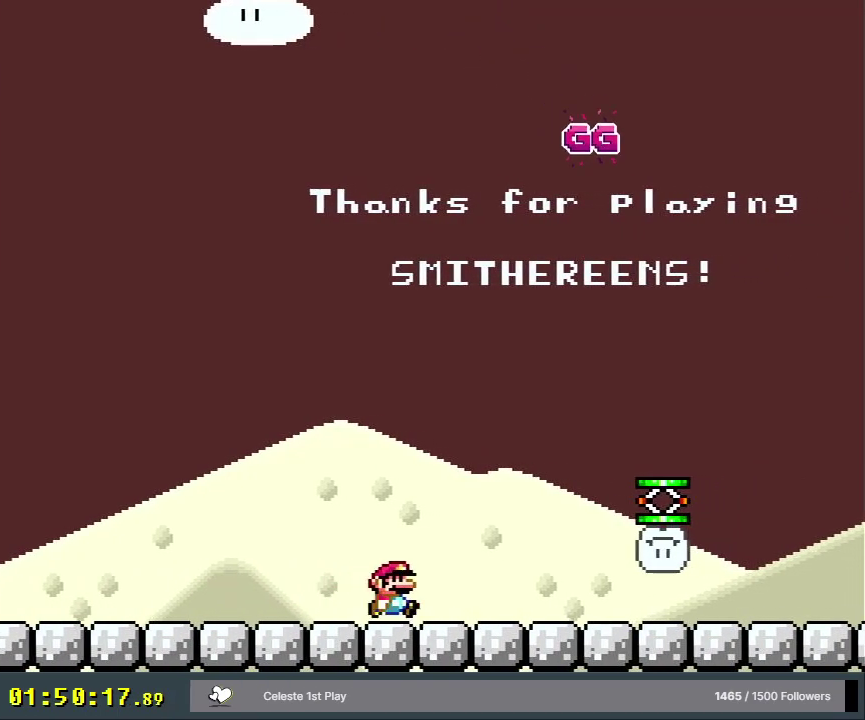
{"dt_ms": 700, "buttons": ["Y"], "events": [[683, "DPAD_RIGHT", "up"]]}
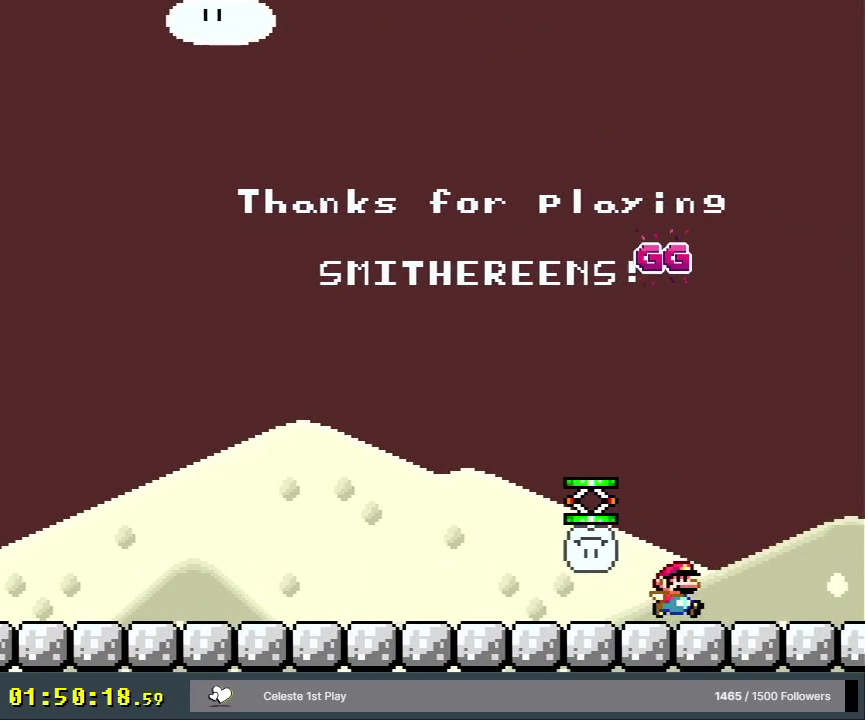
{"dt_ms": 300, "buttons": ["Y", "DPAD_LEFT"], "events": [[217, "DPAD_LEFT", "down"]]}
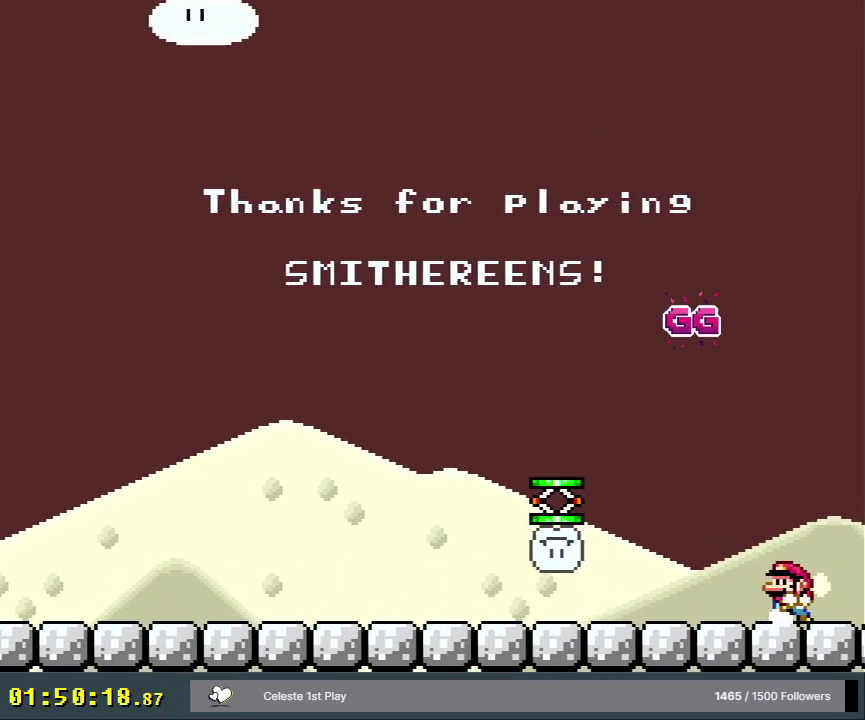
{"dt_ms": 600, "buttons": ["B", "Y", "DPAD_LEFT"], "events": [[583, "B", "down"]]}
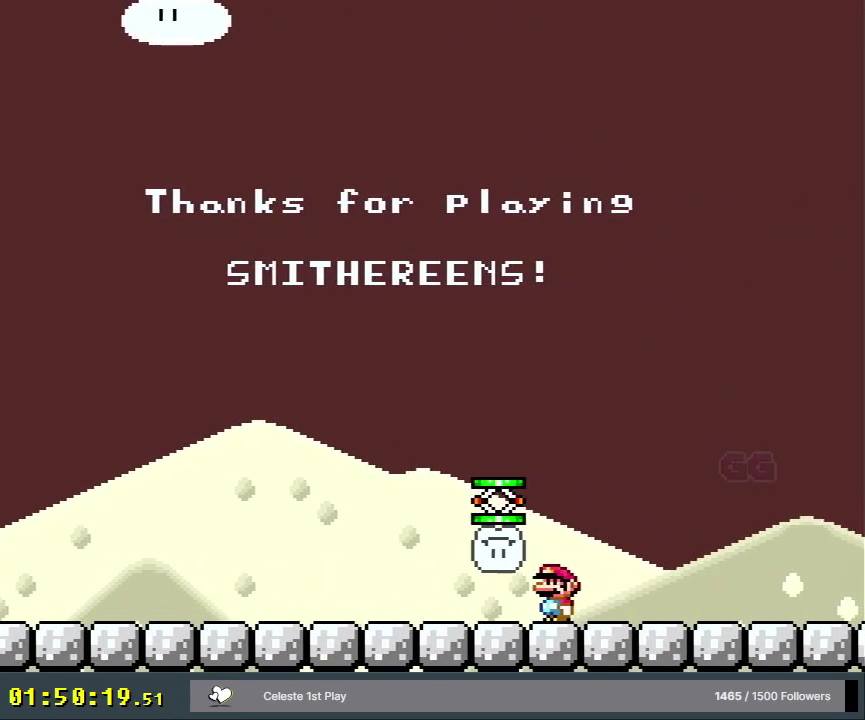
{"dt_ms": 600, "buttons": ["B", "Y", "DPAD_LEFT"], "events": [[300, "DPAD_LEFT", "up"], [550, "DPAD_LEFT", "down"]]}
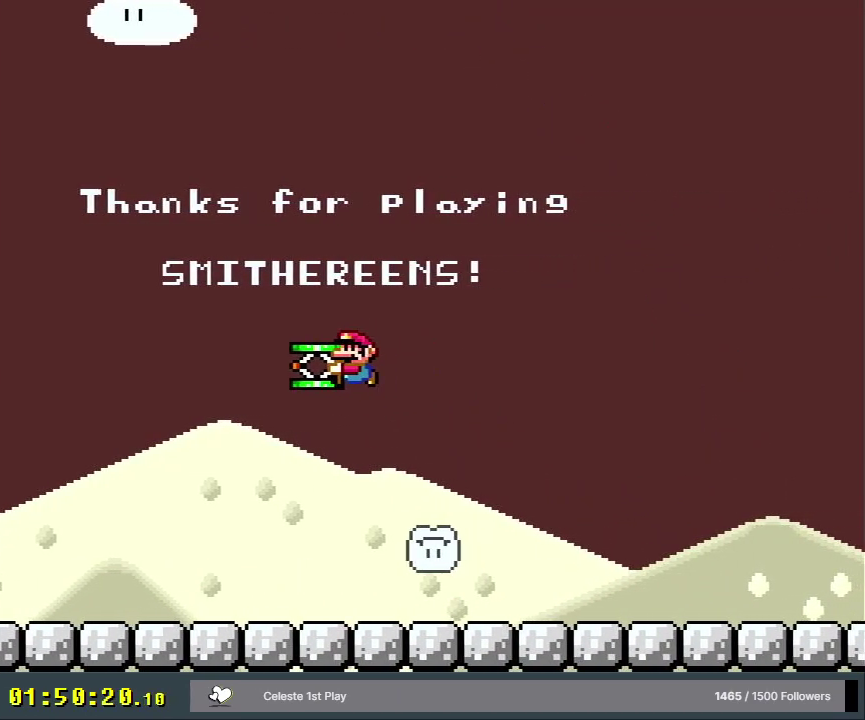
{"dt_ms": 300, "buttons": ["Y"], "events": [[83, "B", "up"], [217, "DPAD_LEFT", "up"]]}
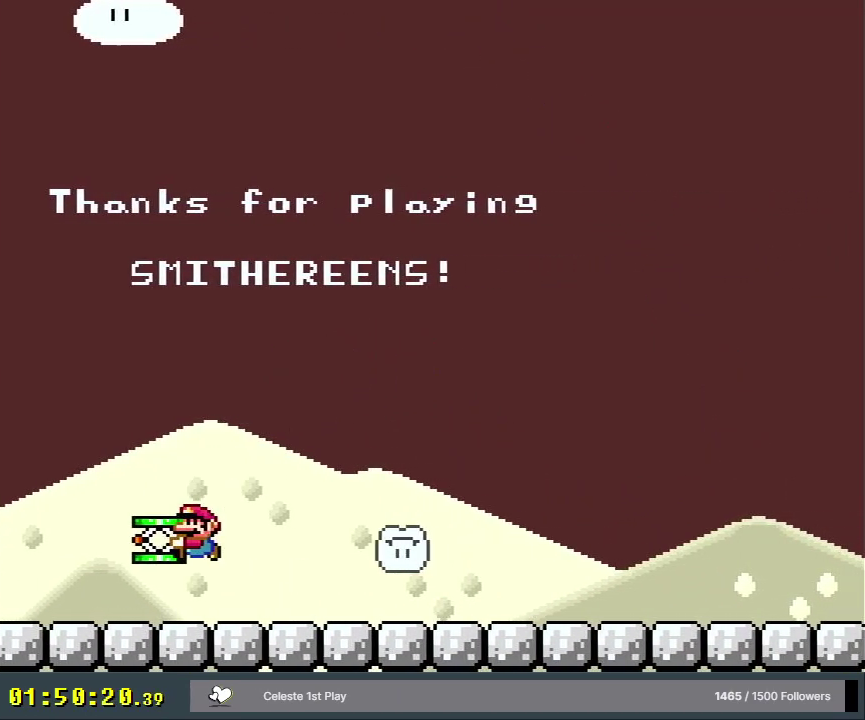
{"dt_ms": 500, "buttons": ["Y", "DPAD_RIGHT"], "events": [[83, "DPAD_RIGHT", "down"]]}
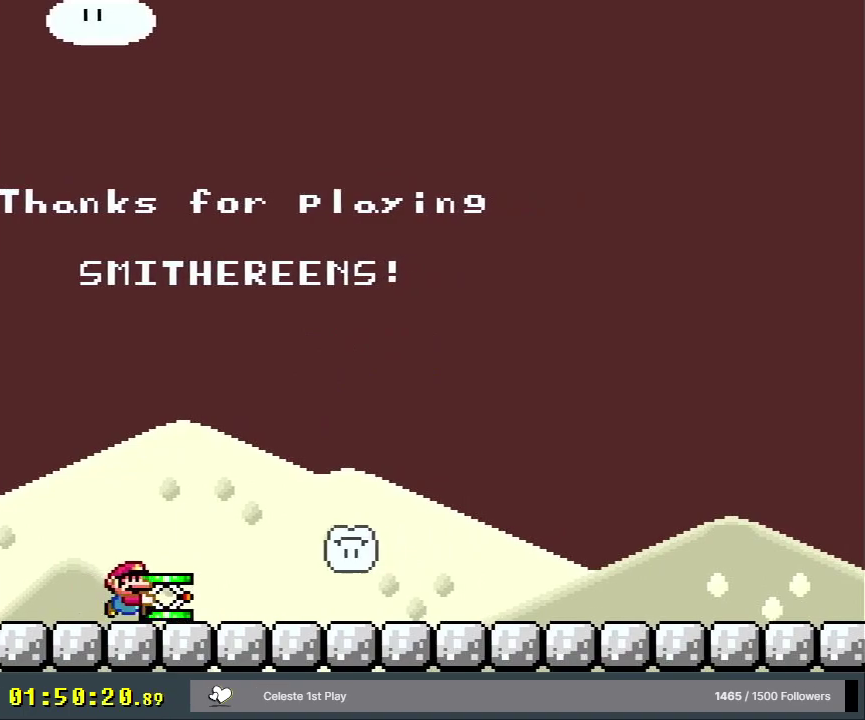
{"dt_ms": 400, "buttons": ["Y", "DPAD_UP", "DPAD_RIGHT"], "events": [[383, "DPAD_UP", "down"]]}
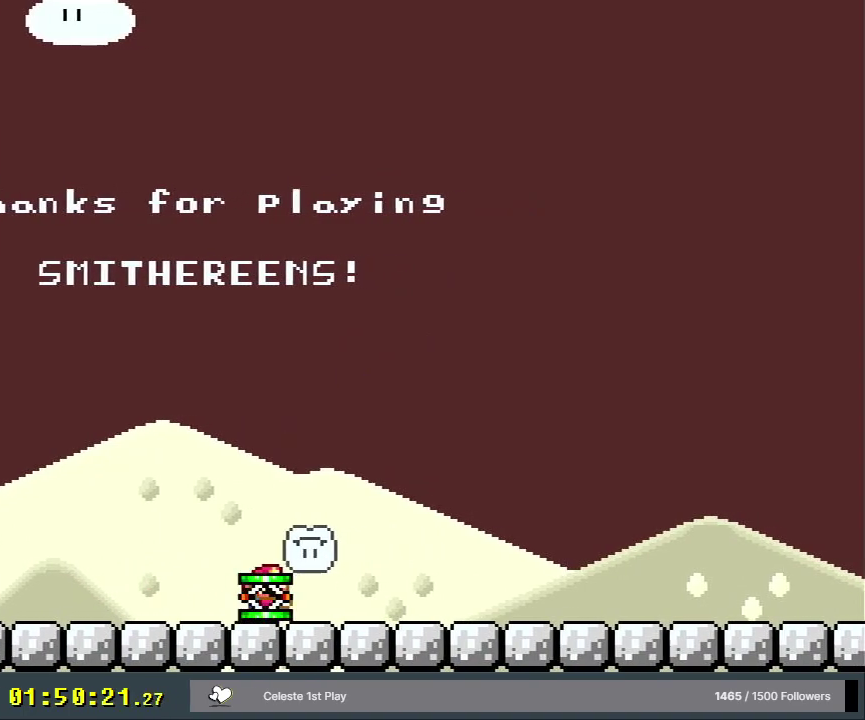
{"dt_ms": 600, "buttons": ["B", "Y", "DPAD_UP", "DPAD_RIGHT"], "events": [[17, "B", "down"], [17, "DPAD_LEFT", "down"], [17, "DPAD_RIGHT", "up"], [17, "DPAD_UP", "up"], [50, "DPAD_LEFT", "up"], [367, "Y", "up"], [400, "DPAD_RIGHT", "down"], [400, "DPAD_UP", "down"], [483, "DPAD_UP", "up"], [500, "DPAD_UP", "down"], [600, "Y", "down"]]}
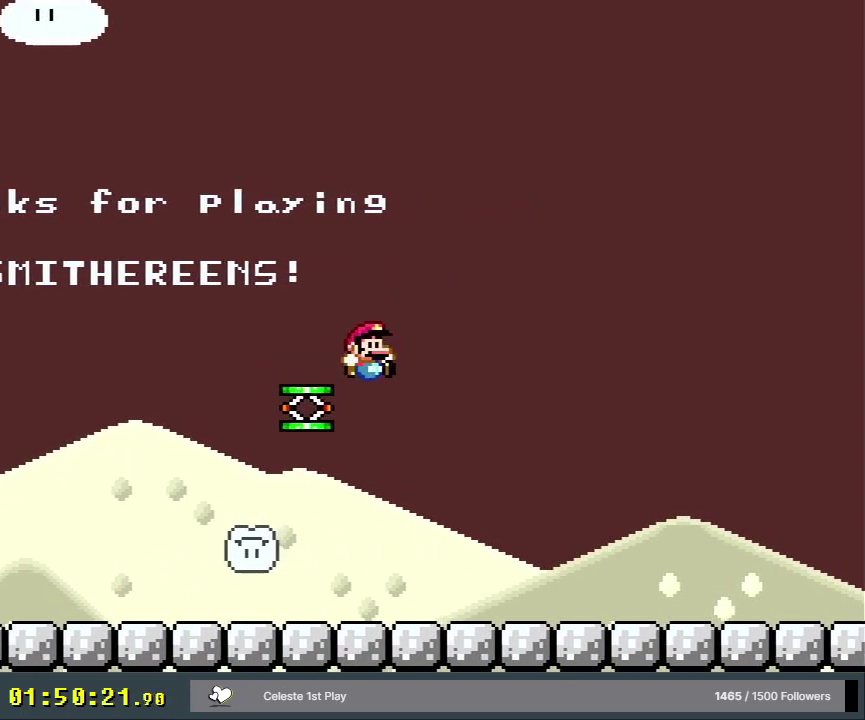
{"dt_ms": 200, "buttons": ["B", "Y", "DPAD_LEFT"], "events": [[67, "DPAD_UP", "up"], [117, "DPAD_RIGHT", "up"], [133, "DPAD_LEFT", "down"]]}
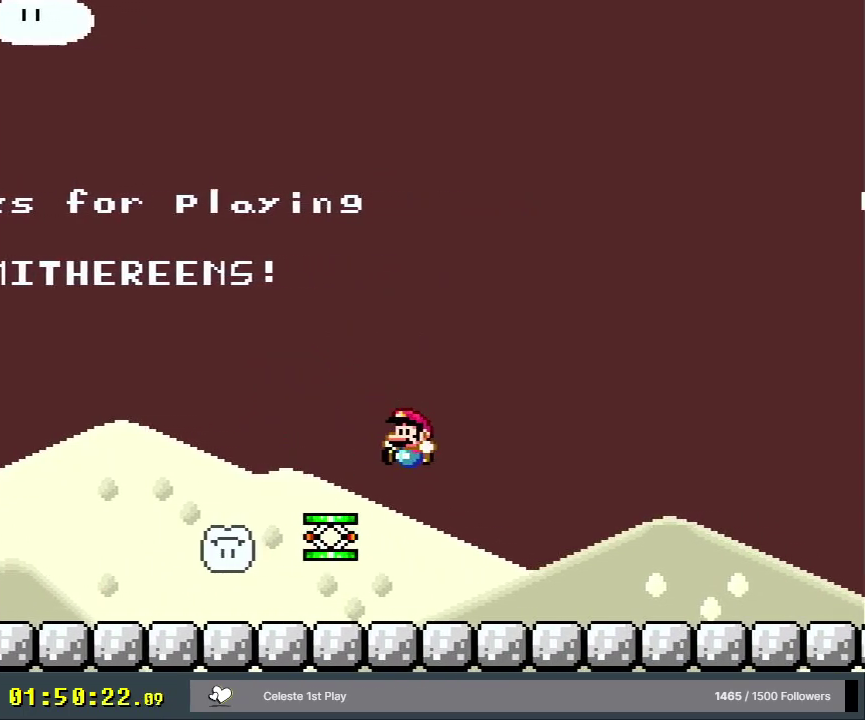
{"dt_ms": 300, "buttons": ["Y", "DPAD_LEFT"], "events": [[17, "B", "up"]]}